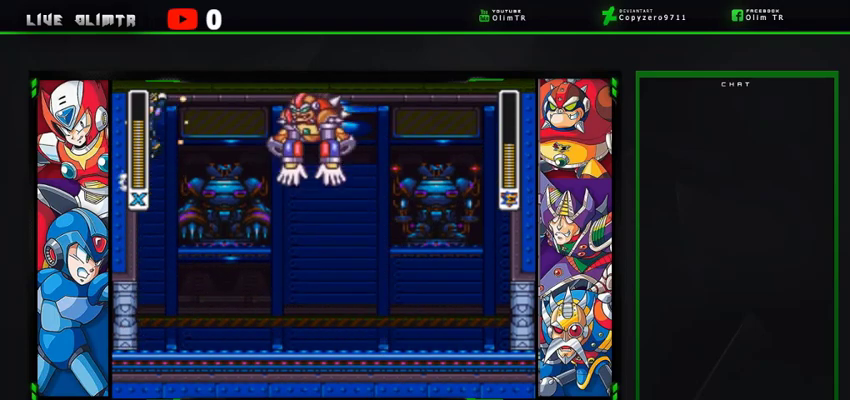
Gameplay with a controller (Xbox layout); each line is a JSON object with the inputs held at the frame after it. "events" lists button and stick changes between this image and that frame as [ms after this image, input, new state], when the widget could be followed in between. Not read: L3 R3 START.
{"buttons": ["X", "DPAD_LEFT"], "left_stick": "center", "right_stick": "center", "events": [[300, "A", "down"], [467, "A", "up"]]}
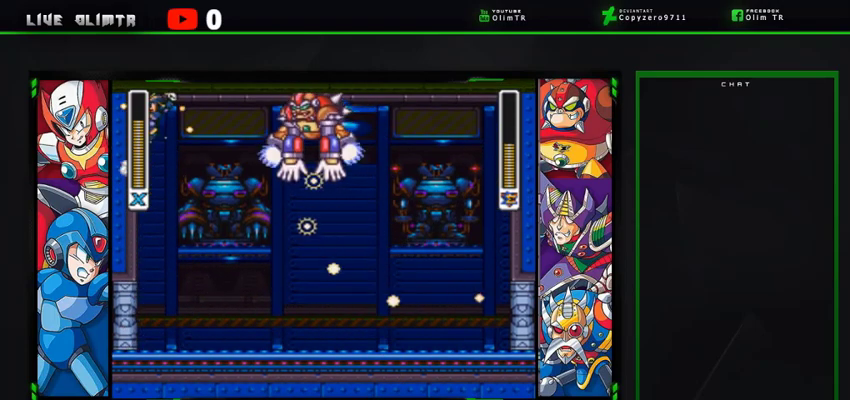
{"buttons": ["X", "DPAD_LEFT"], "left_stick": "center", "right_stick": "center", "events": [[367, "X", "up"], [467, "X", "down"]]}
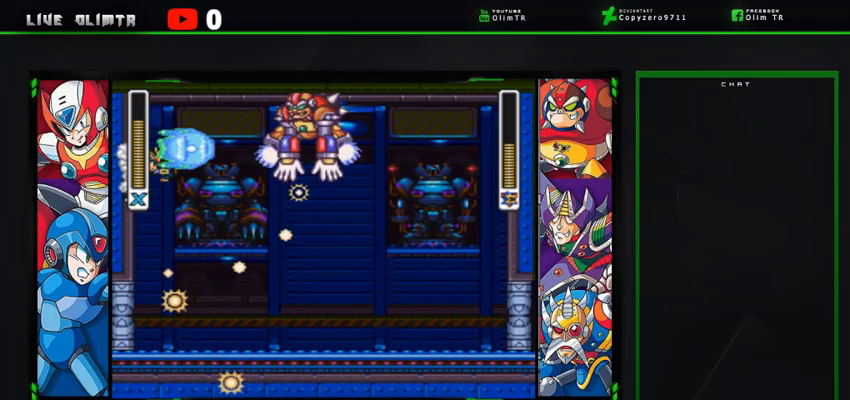
{"buttons": ["X", "DPAD_LEFT"], "left_stick": "center", "right_stick": "center", "events": [[200, "A", "down"], [333, "A", "up"]]}
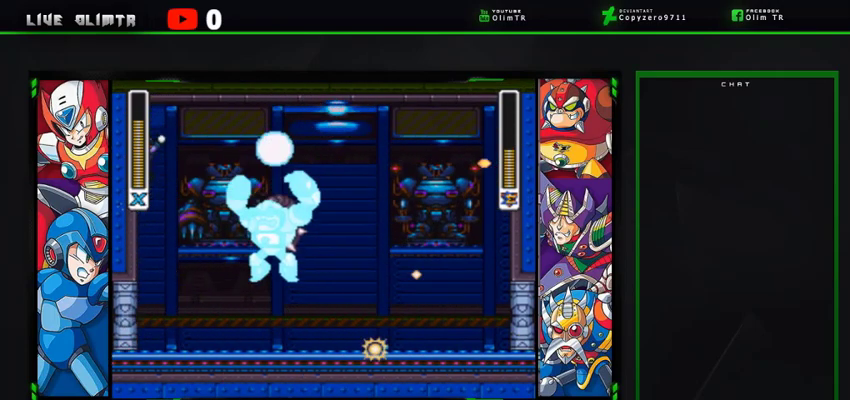
{"buttons": ["A", "X", "DPAD_RIGHT"], "left_stick": "center", "right_stick": "center", "events": [[400, "A", "down"], [467, "DPAD_LEFT", "up"], [500, "DPAD_RIGHT", "down"]]}
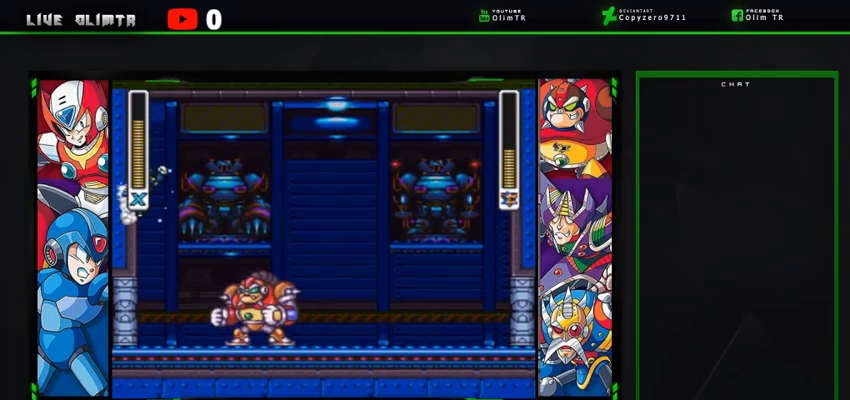
{"buttons": ["X", "L2", "DPAD_RIGHT"], "left_stick": "center", "right_stick": "center", "events": [[300, "A", "up"], [433, "L2", "down"]]}
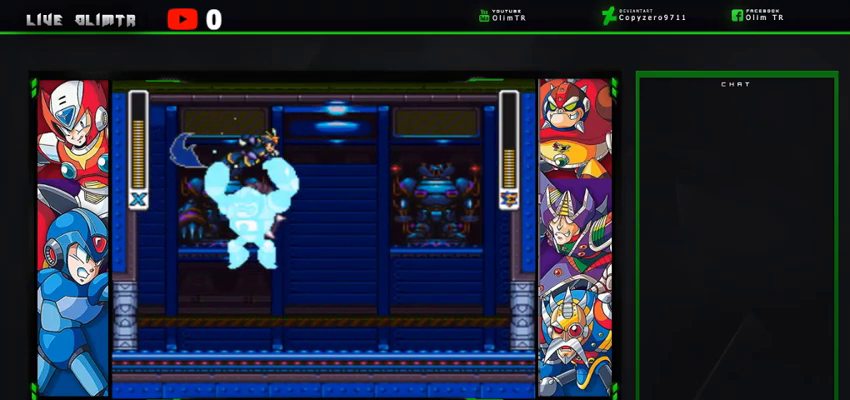
{"buttons": ["X", "DPAD_RIGHT"], "left_stick": "center", "right_stick": "center", "events": [[467, "L2", "up"]]}
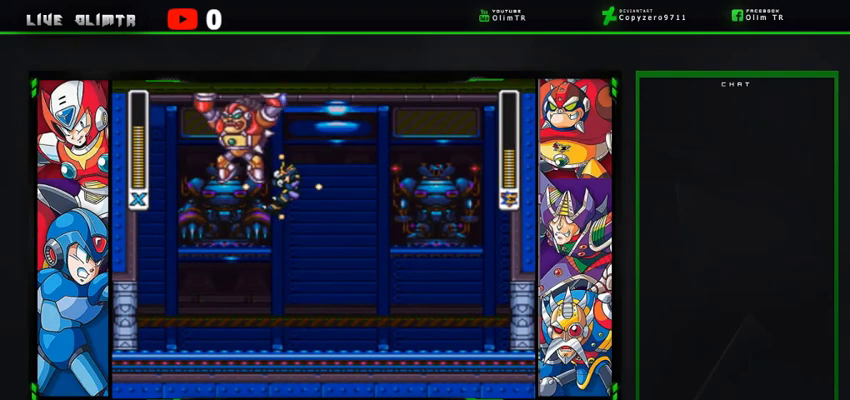
{"buttons": ["X", "DPAD_LEFT"], "left_stick": "center", "right_stick": "center", "events": [[433, "DPAD_RIGHT", "up"], [467, "DPAD_LEFT", "down"]]}
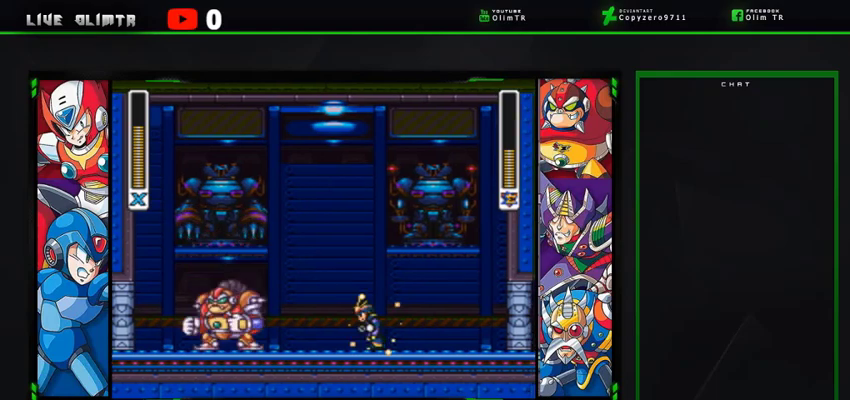
{"buttons": ["X", "L2", "DPAD_RIGHT"], "left_stick": "center", "right_stick": "center", "events": [[33, "X", "up"], [100, "X", "down"], [167, "DPAD_LEFT", "up"], [233, "DPAD_RIGHT", "down"], [367, "L2", "down"]]}
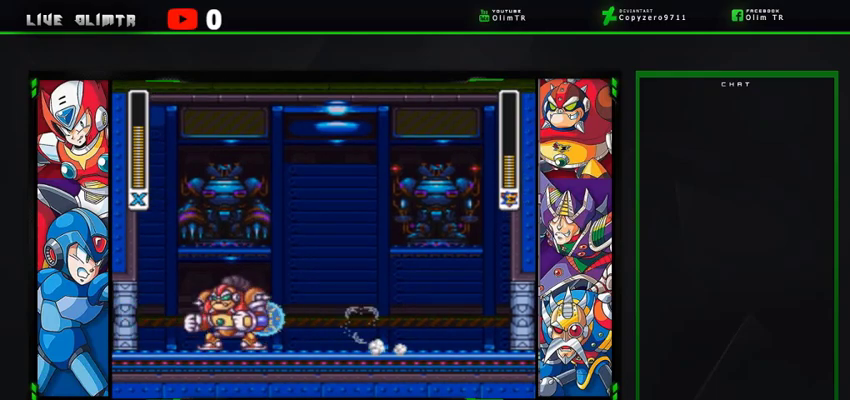
{"buttons": ["X", "DPAD_RIGHT"], "left_stick": "center", "right_stick": "center", "events": [[133, "A", "down"], [300, "L2", "up"], [433, "A", "up"]]}
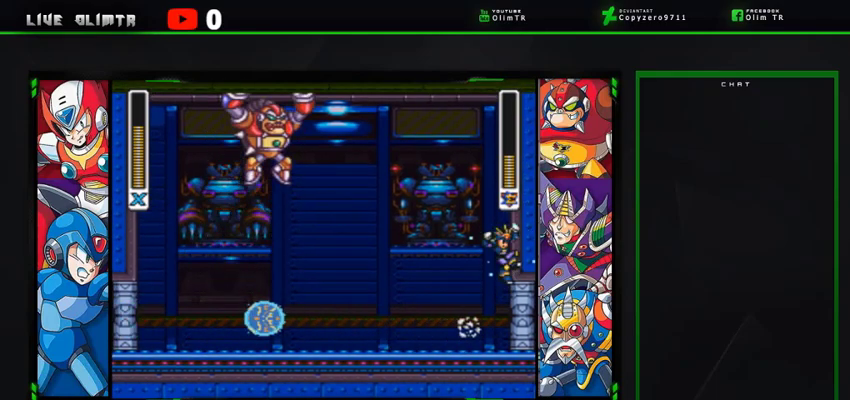
{"buttons": ["X", "DPAD_RIGHT"], "left_stick": "center", "right_stick": "center", "events": [[67, "A", "down"], [367, "A", "up"]]}
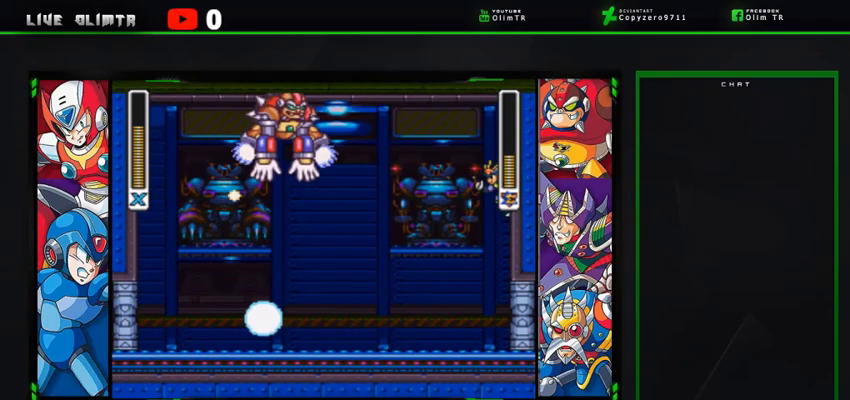
{"buttons": ["X", "DPAD_RIGHT"], "left_stick": "center", "right_stick": "center", "events": [[133, "A", "down"], [500, "A", "up"]]}
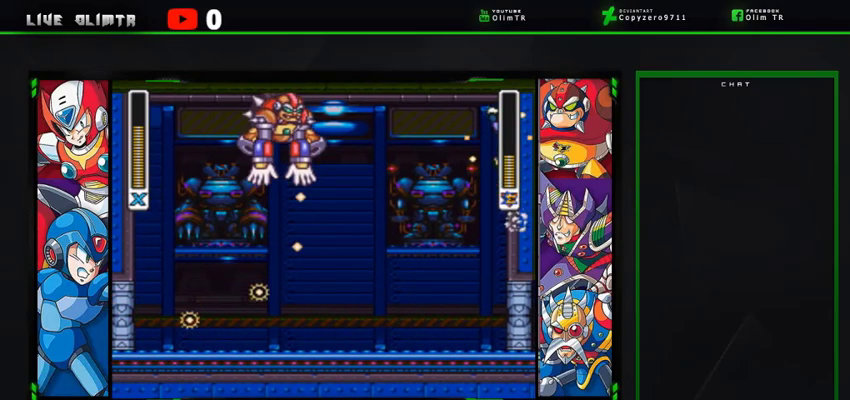
{"buttons": ["X", "DPAD_RIGHT"], "left_stick": "center", "right_stick": "center", "events": [[233, "X", "up"], [400, "X", "down"]]}
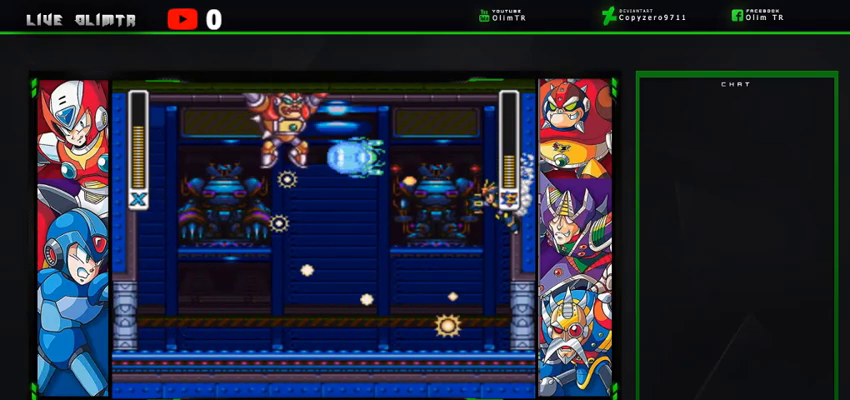
{"buttons": ["X", "DPAD_RIGHT"], "left_stick": "center", "right_stick": "center", "events": [[167, "A", "down"], [400, "A", "up"]]}
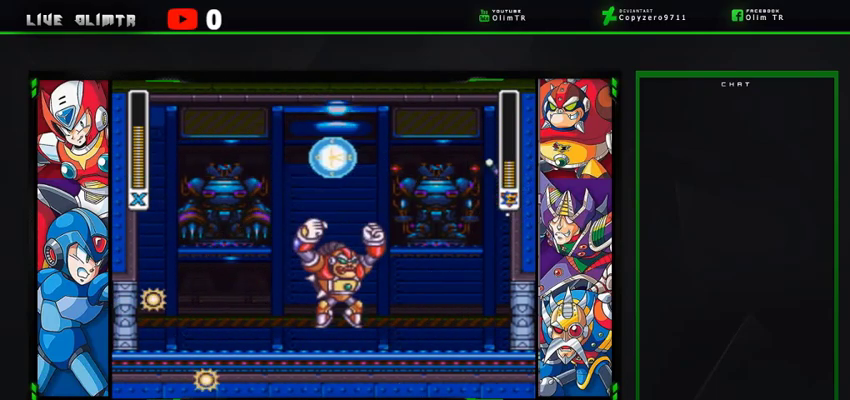
{"buttons": ["X", "DPAD_LEFT"], "left_stick": "center", "right_stick": "center", "events": [[400, "DPAD_RIGHT", "up"], [500, "DPAD_LEFT", "down"]]}
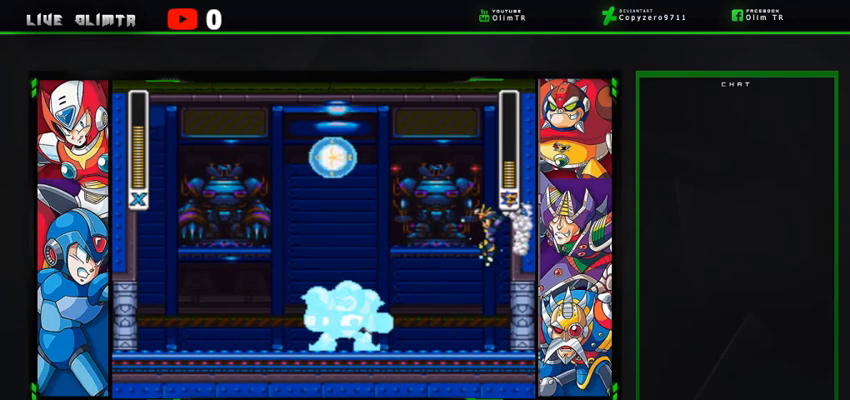
{"buttons": ["DPAD_LEFT"], "left_stick": "center", "right_stick": "center", "events": [[167, "DPAD_LEFT", "up"], [233, "X", "up"], [400, "DPAD_LEFT", "down"]]}
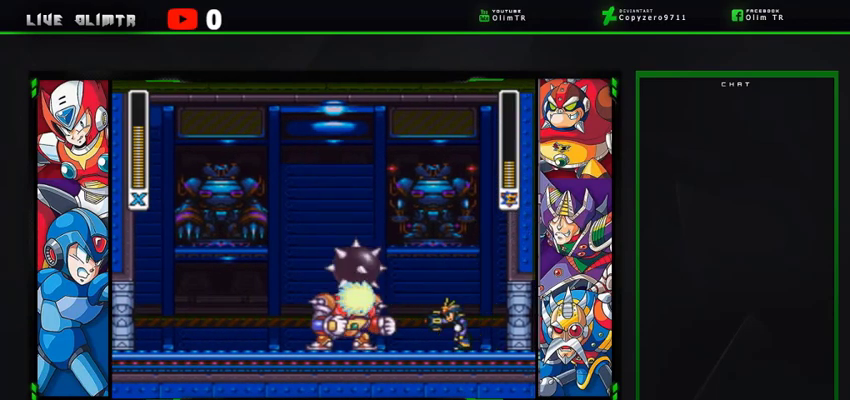
{"buttons": ["A", "R2", "DPAD_LEFT"], "left_stick": "center", "right_stick": "center", "events": [[33, "A", "down"], [33, "R2", "down"]]}
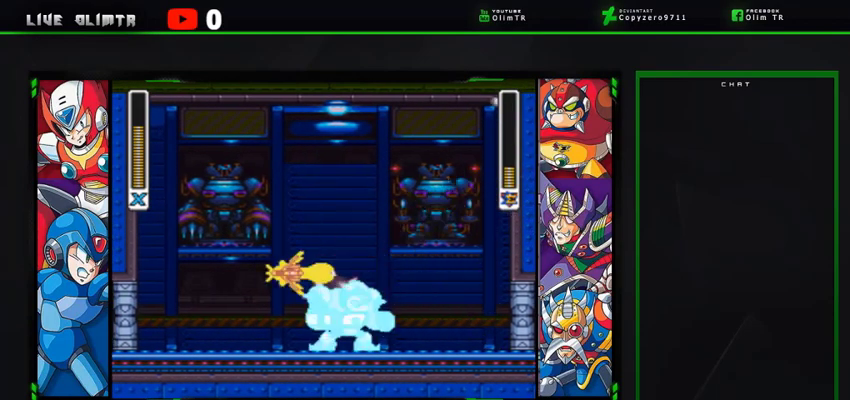
{"buttons": ["DPAD_LEFT"], "left_stick": "center", "right_stick": "center", "events": [[367, "A", "up"], [367, "R2", "up"]]}
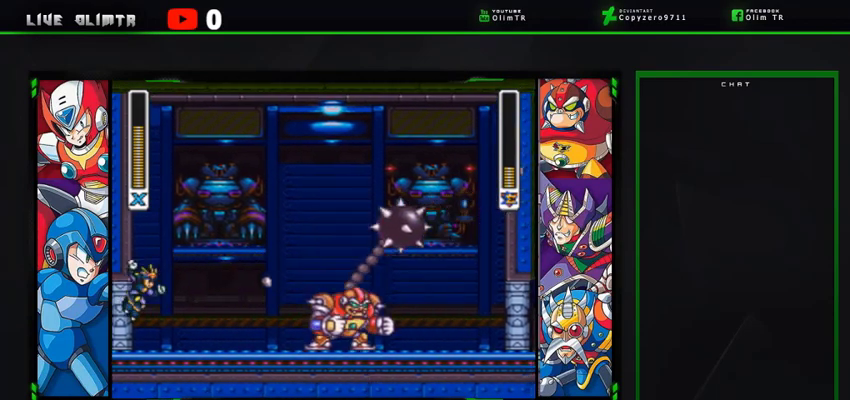
{"buttons": ["X"], "left_stick": "center", "right_stick": "center", "events": [[33, "DPAD_LEFT", "up"], [133, "DPAD_RIGHT", "down"], [233, "X", "down"], [300, "DPAD_RIGHT", "up"]]}
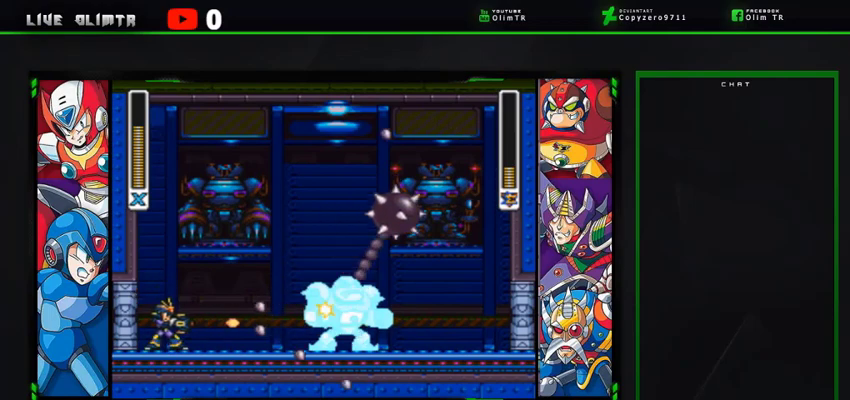
{"buttons": ["A", "X", "DPAD_LEFT"], "left_stick": "center", "right_stick": "center", "events": [[33, "DPAD_LEFT", "down"], [100, "A", "down"], [267, "A", "up"], [400, "A", "down"]]}
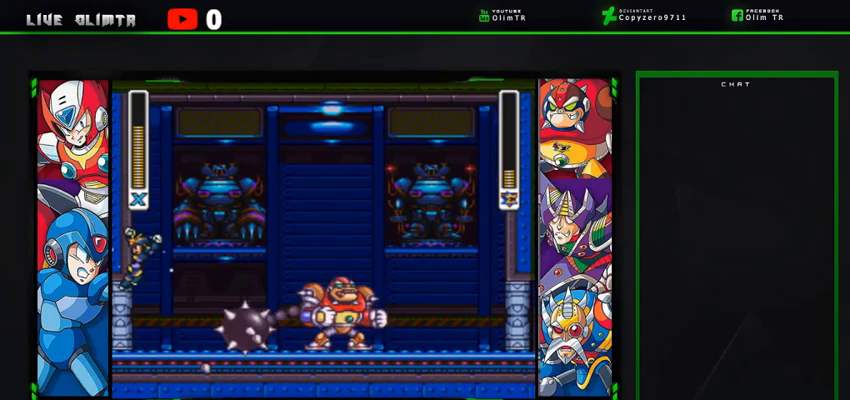
{"buttons": ["X", "DPAD_LEFT"], "left_stick": "center", "right_stick": "center", "events": [[267, "A", "up"]]}
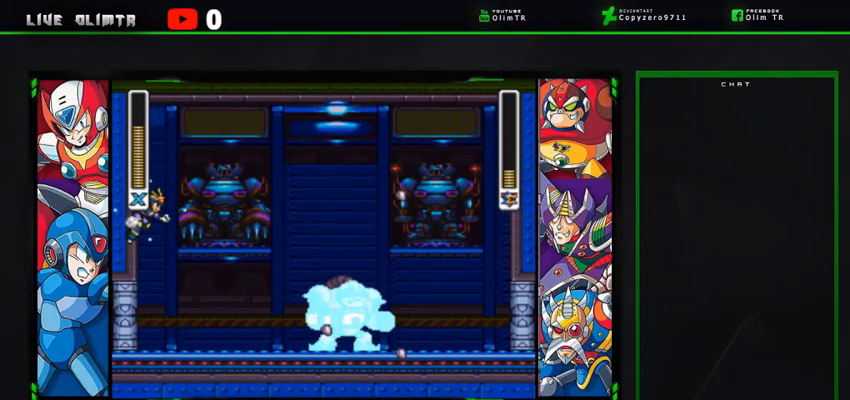
{"buttons": ["X", "DPAD_LEFT"], "left_stick": "center", "right_stick": "center", "events": [[33, "A", "down"], [233, "A", "up"]]}
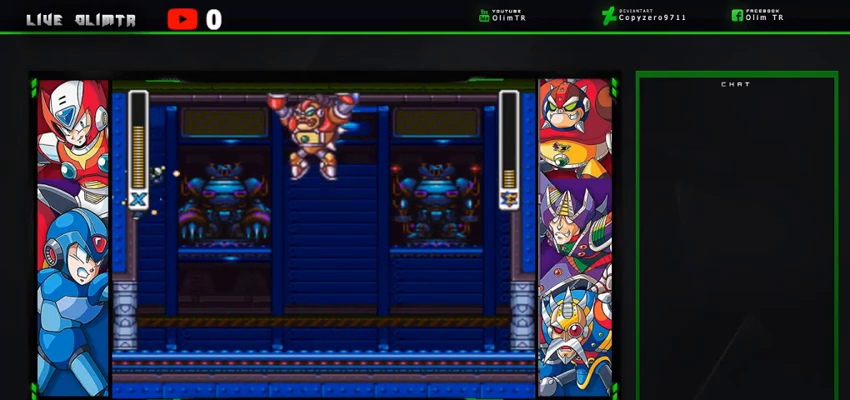
{"buttons": ["X"], "left_stick": "center", "right_stick": "center", "events": [[367, "DPAD_LEFT", "up"]]}
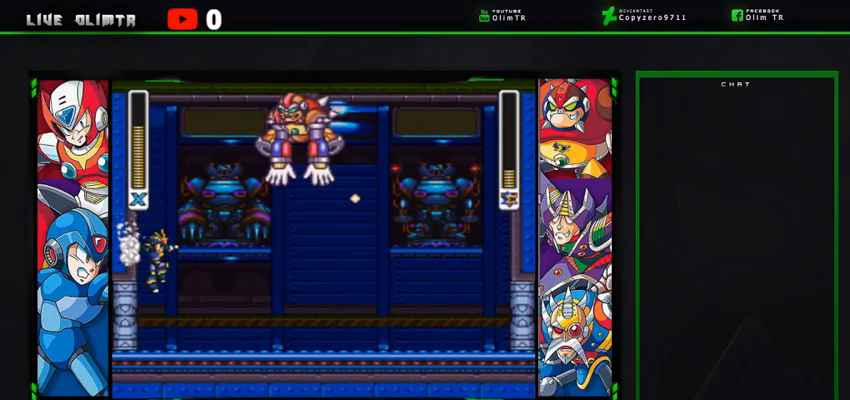
{"buttons": ["X", "L2", "DPAD_RIGHT"], "left_stick": "center", "right_stick": "center", "events": [[67, "DPAD_RIGHT", "down"], [133, "DPAD_RIGHT", "up"], [367, "DPAD_RIGHT", "down"], [367, "L2", "down"]]}
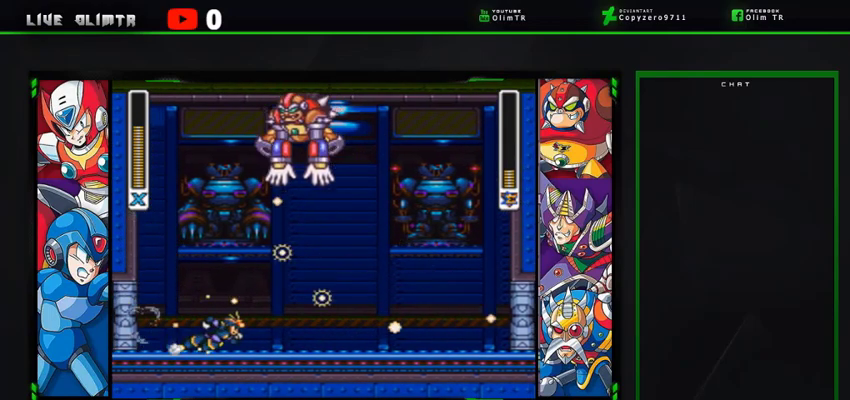
{"buttons": ["X"], "left_stick": "center", "right_stick": "center", "events": [[100, "DPAD_RIGHT", "up"], [100, "L2", "up"]]}
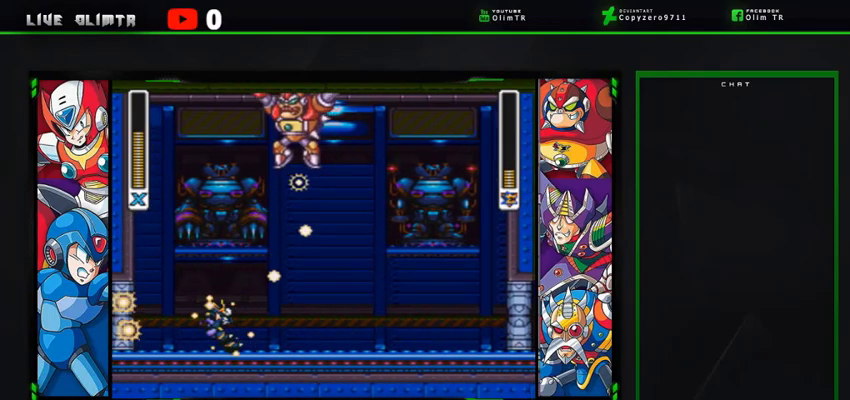
{"buttons": ["X"], "left_stick": "center", "right_stick": "center", "events": []}
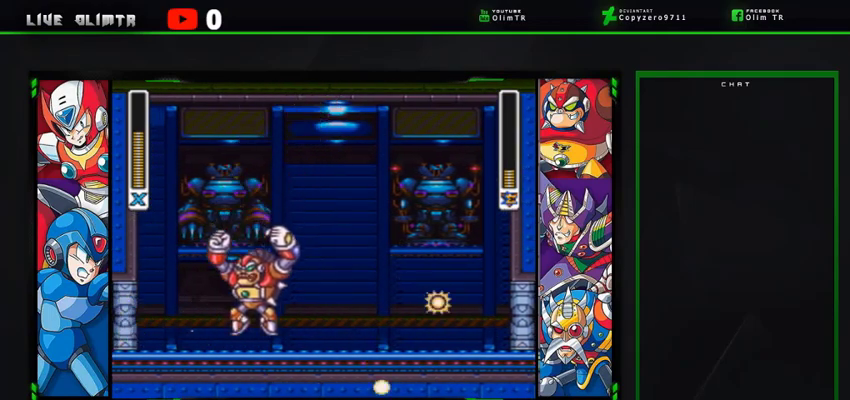
{"buttons": ["A", "L2", "DPAD_RIGHT"], "left_stick": "center", "right_stick": "center", "events": [[33, "X", "up"], [133, "X", "down"], [300, "DPAD_RIGHT", "down"], [333, "X", "up"], [500, "A", "down"], [500, "L2", "down"]]}
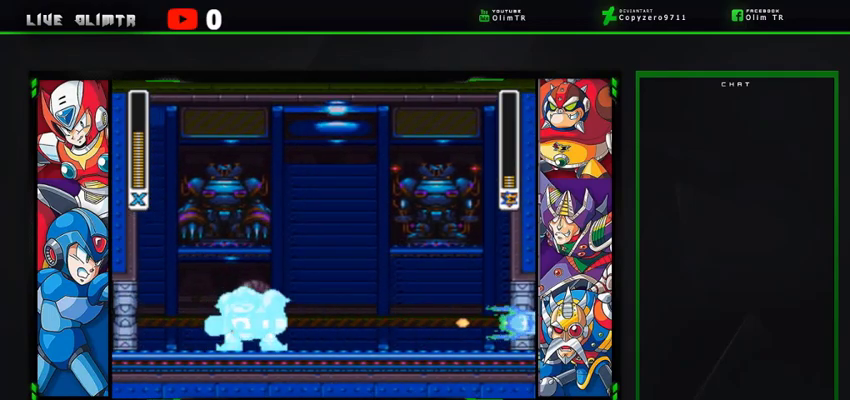
{"buttons": ["A", "R2", "DPAD_RIGHT"], "left_stick": "center", "right_stick": "center", "events": [[33, "R2", "down"], [100, "L2", "up"], [233, "A", "up"], [300, "A", "down"]]}
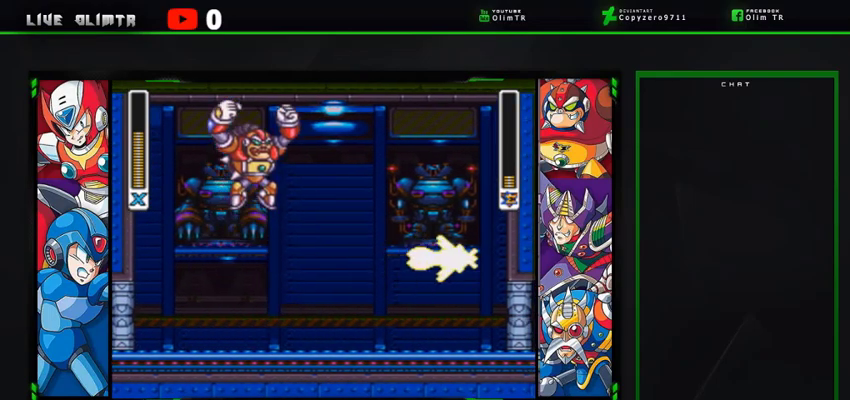
{"buttons": [], "left_stick": "center", "right_stick": "center", "events": [[33, "R2", "up"], [67, "A", "up"], [467, "DPAD_RIGHT", "up"]]}
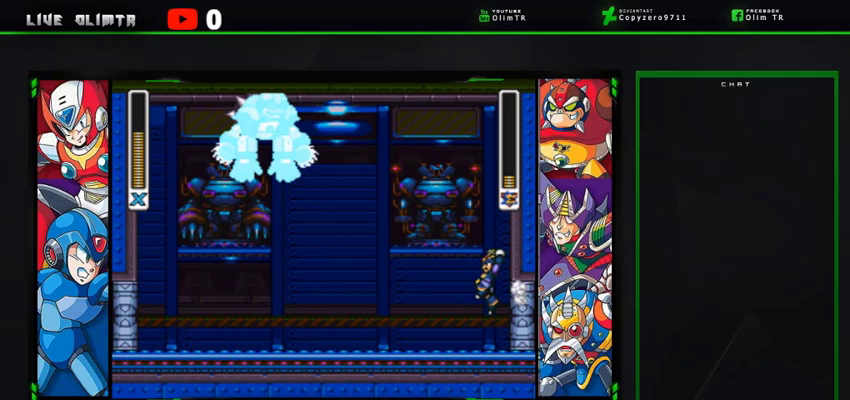
{"buttons": ["A", "X", "DPAD_RIGHT"], "left_stick": "center", "right_stick": "center", "events": [[133, "DPAD_LEFT", "down"], [233, "X", "down"], [300, "DPAD_LEFT", "up"], [467, "DPAD_RIGHT", "down"], [500, "A", "down"]]}
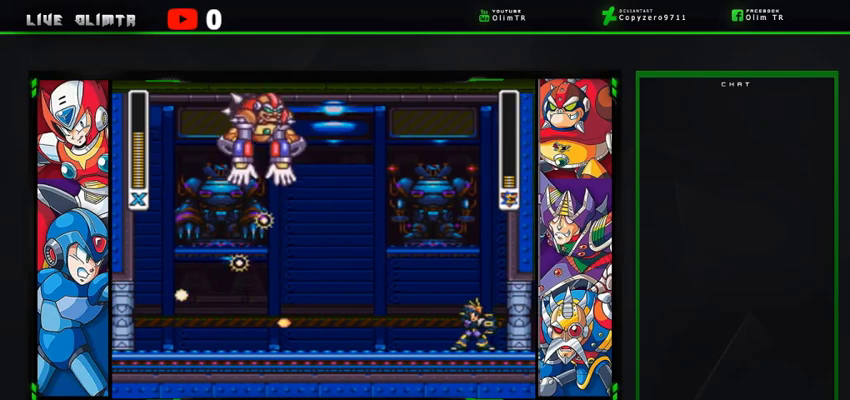
{"buttons": ["A", "X", "DPAD_RIGHT"], "left_stick": "center", "right_stick": "center", "events": [[200, "A", "up"], [300, "A", "down"]]}